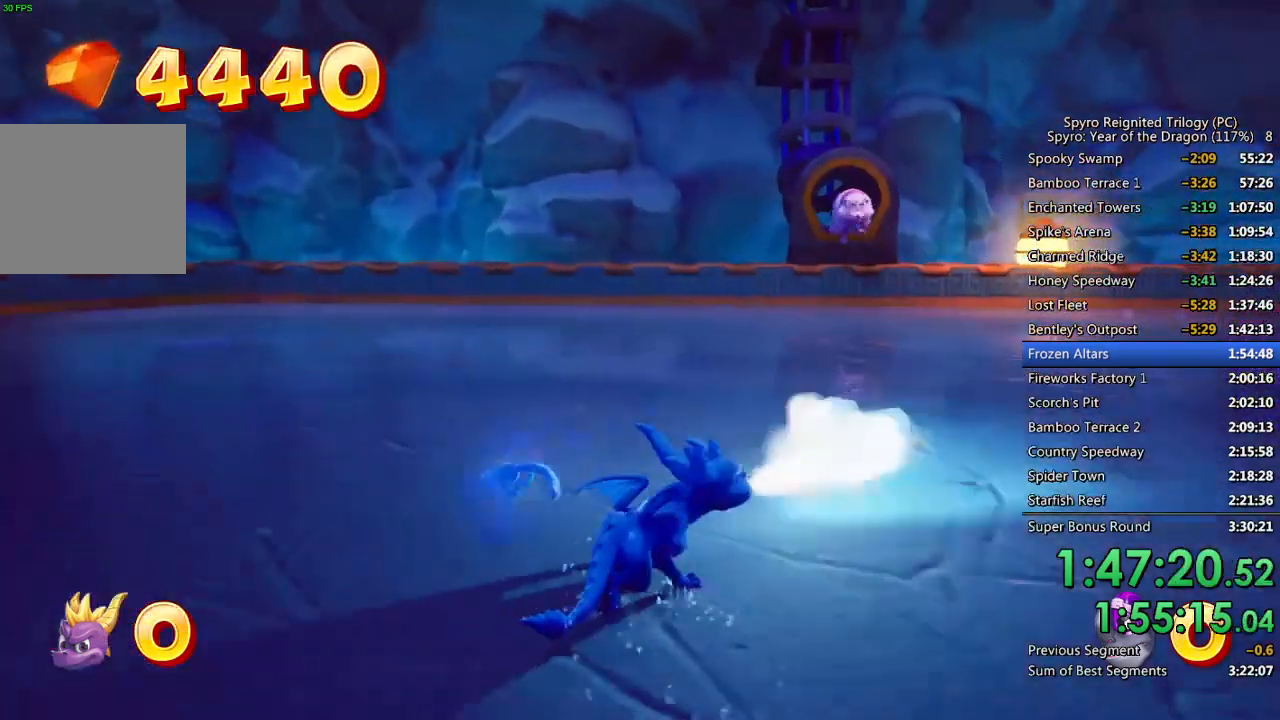
Gameplay with a controller (PlayStation layout); each line is a JSON object with the inputs held at the frame after it. "events" lists button and stick changes between this image and that frame as [ms after this image, input, new state], when the widget could be followed in between.
{"buttons": [], "left_stick": "up", "right_stick": "right", "events": [[100, "left_stick", "up-right"], [150, "left_stick", "up"], [167, "right_stick", "right"], [300, "right_stick", "center"], [417, "right_stick", "right"]]}
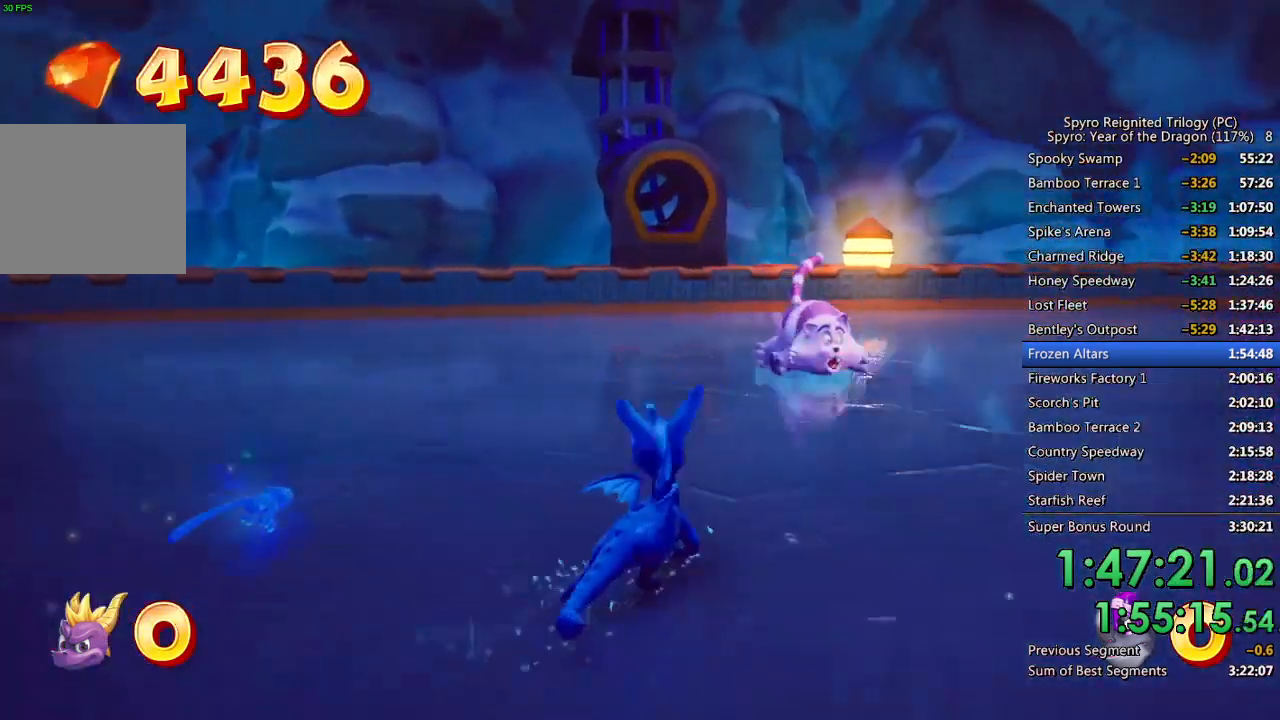
{"buttons": [], "left_stick": "right", "right_stick": "right", "events": [[50, "left_stick", "up-right"], [67, "right_stick", "center"], [100, "CIRCLE", "down"], [167, "left_stick", "right"], [217, "CIRCLE", "up"], [300, "right_stick", "right"]]}
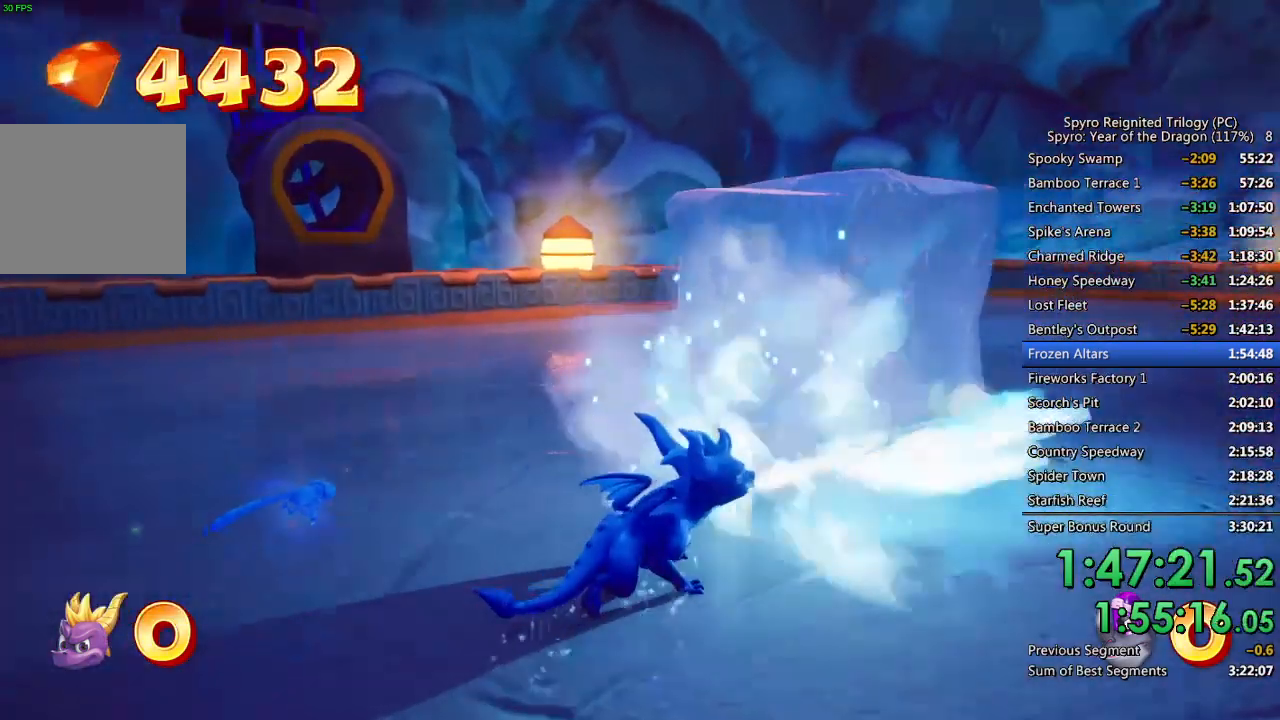
{"buttons": [], "left_stick": "up-left", "right_stick": "right", "events": [[167, "right_stick", "center"], [217, "left_stick", "down-right"], [417, "left_stick", "up-right"], [450, "right_stick", "right"], [483, "left_stick", "up-left"]]}
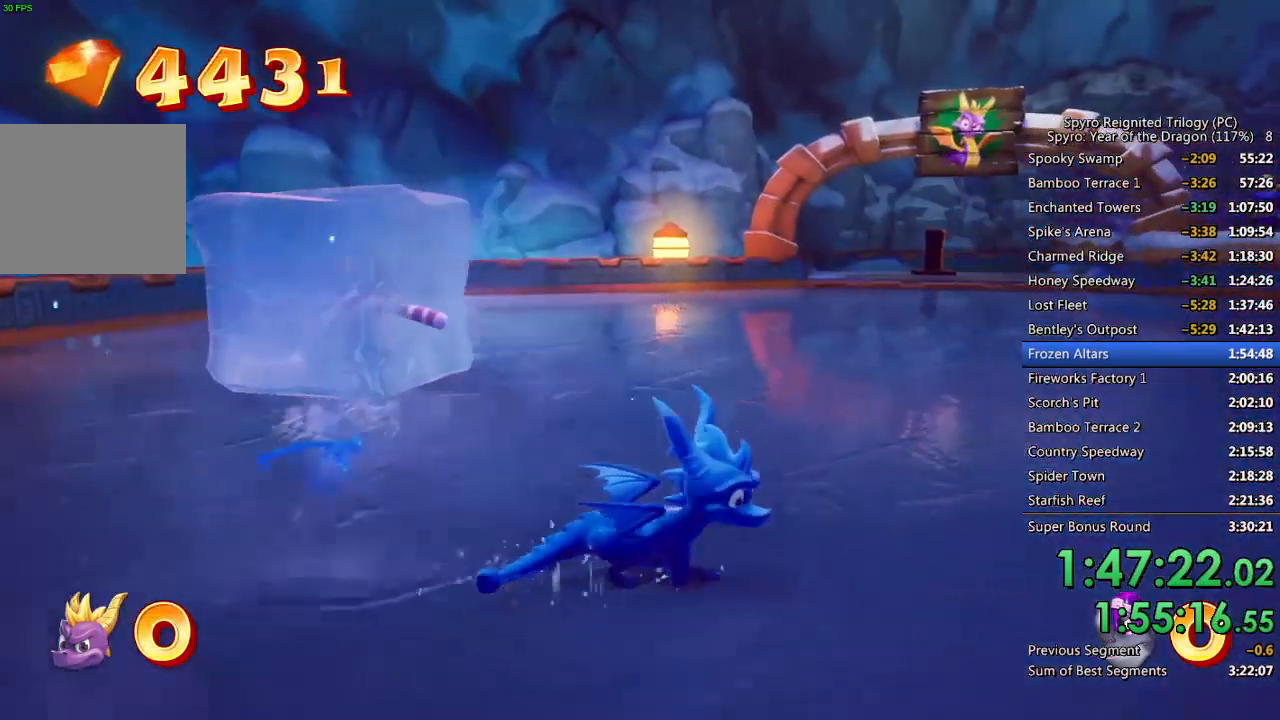
{"buttons": [], "left_stick": "down", "right_stick": "right", "events": [[17, "right_stick", "center"], [133, "left_stick", "left"], [250, "left_stick", "down-left"], [283, "right_stick", "right"], [433, "left_stick", "down"]]}
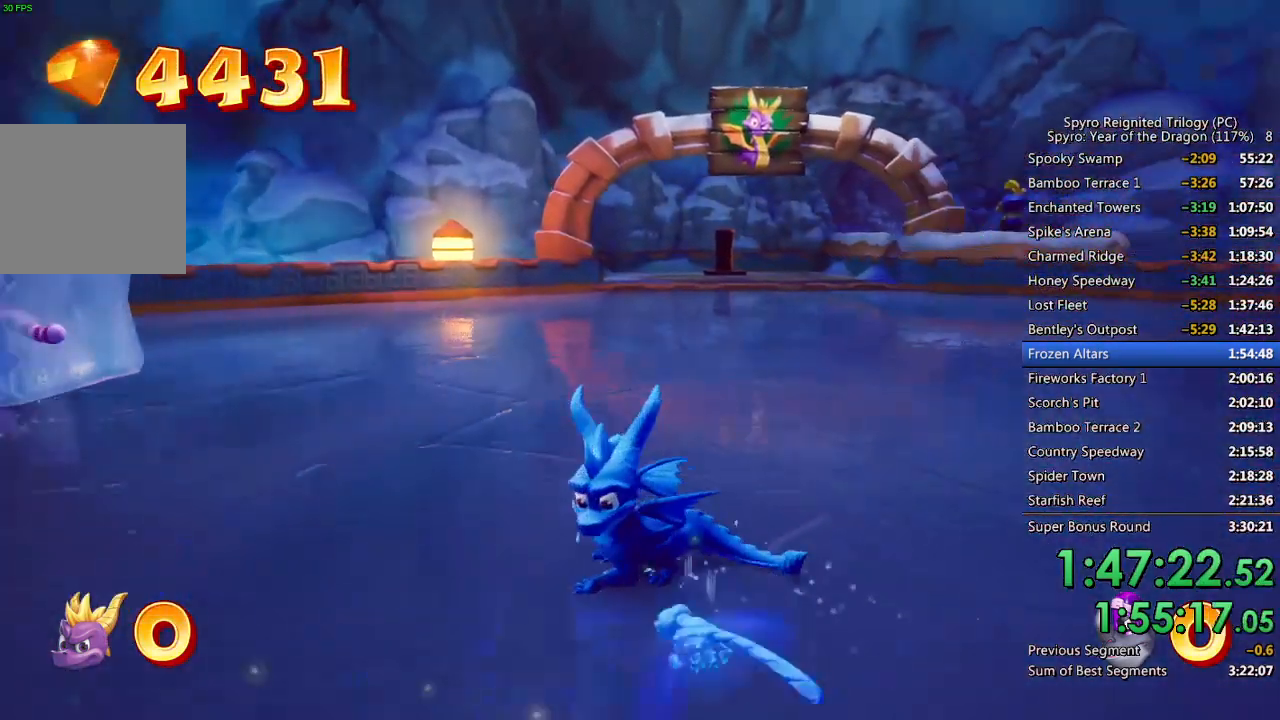
{"buttons": [], "left_stick": "up-right", "right_stick": "right", "events": [[17, "left_stick", "down-right"], [200, "left_stick", "right"], [250, "right_stick", "center"], [383, "right_stick", "right"], [450, "left_stick", "up-right"]]}
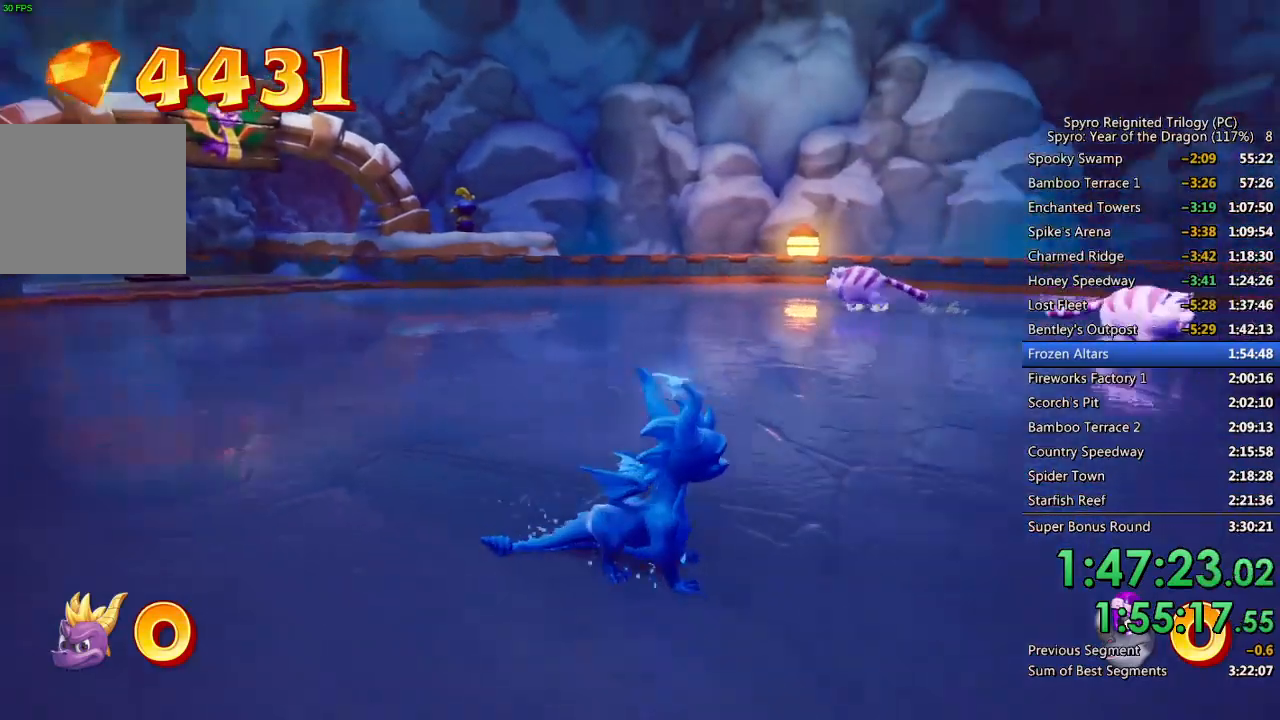
{"buttons": [], "left_stick": "up-right", "right_stick": "left", "events": [[33, "right_stick", "center"], [367, "right_stick", "left"]]}
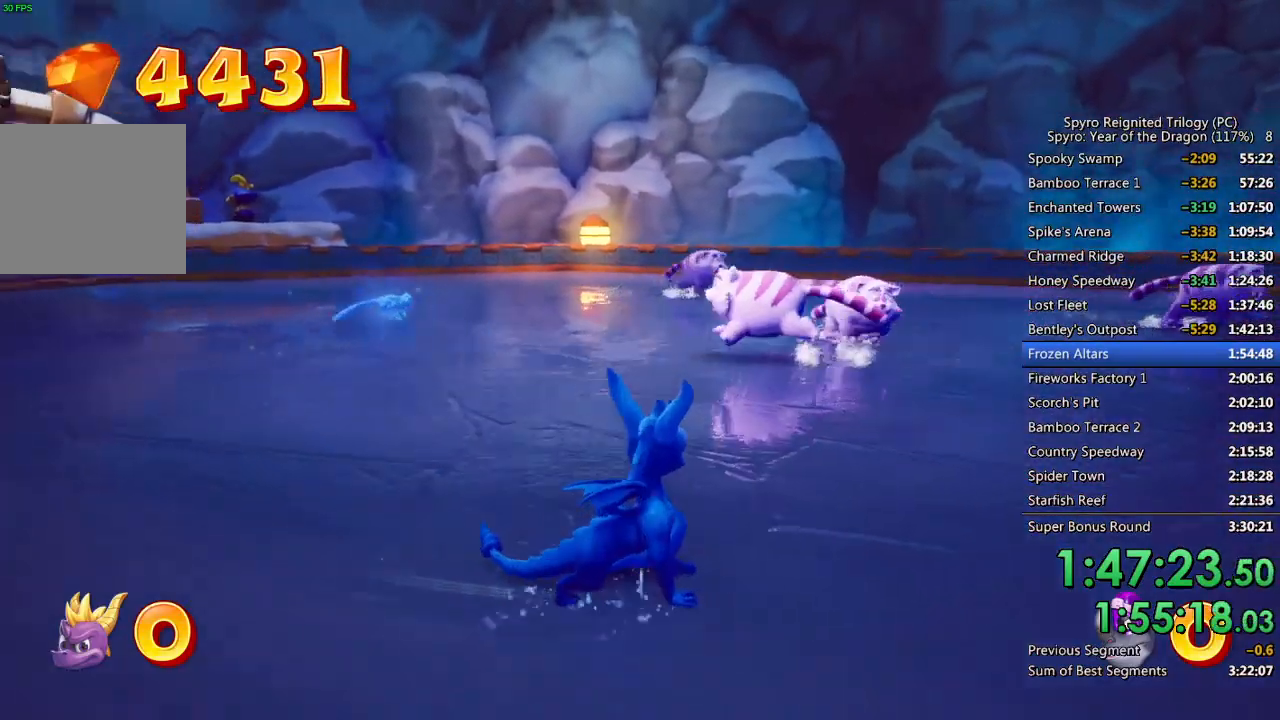
{"buttons": ["CIRCLE"], "left_stick": "up-left", "right_stick": "center", "events": [[33, "right_stick", "center"], [117, "left_stick", "up-left"], [400, "CIRCLE", "down"]]}
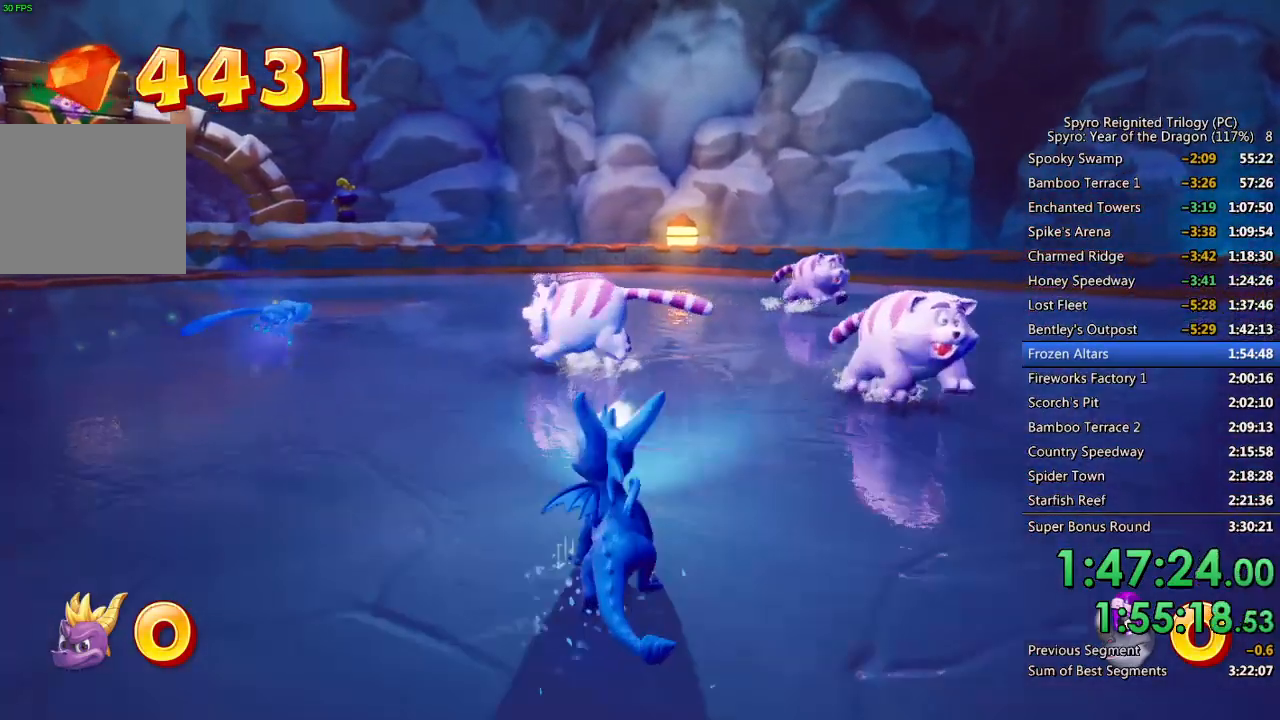
{"buttons": [], "left_stick": "up-right", "right_stick": "center", "events": [[17, "CIRCLE", "up"], [67, "right_stick", "left"], [117, "left_stick", "up"], [200, "right_stick", "center"], [250, "left_stick", "up-right"]]}
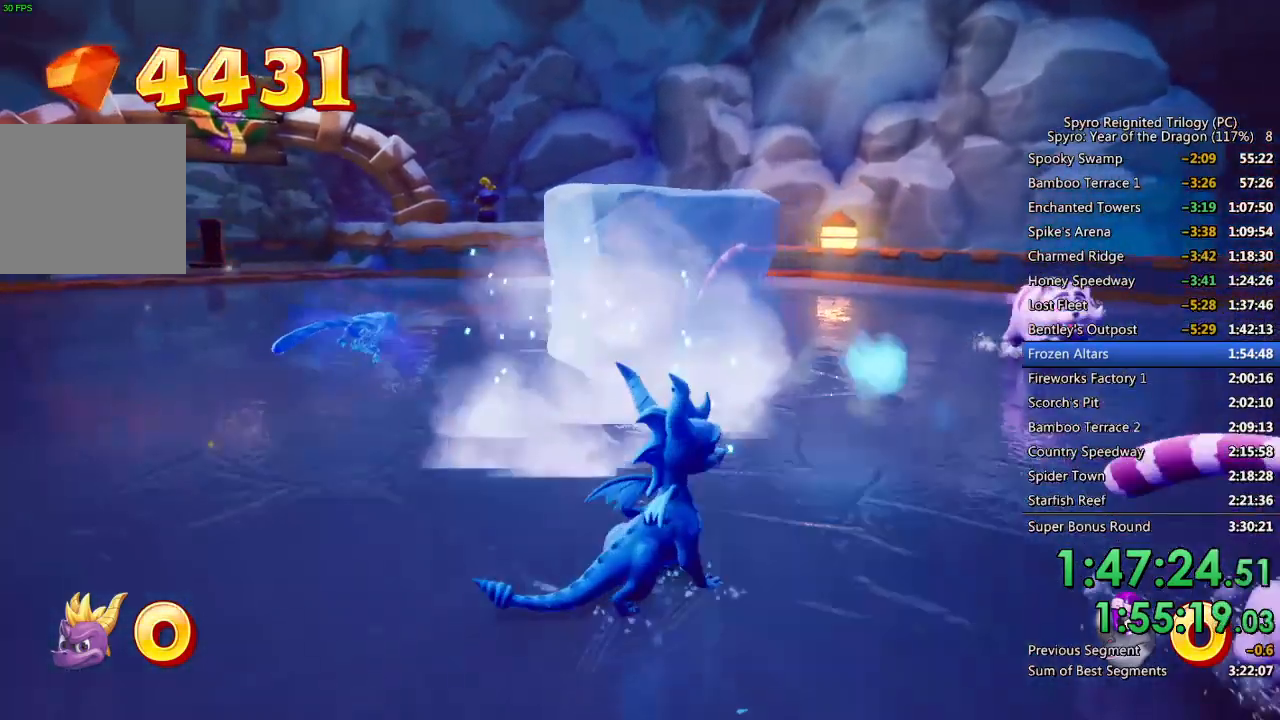
{"buttons": ["CIRCLE"], "left_stick": "up-right", "right_stick": "center", "events": [[100, "right_stick", "left"], [200, "right_stick", "center"], [267, "left_stick", "down-right"], [483, "CIRCLE", "down"], [500, "left_stick", "up-right"]]}
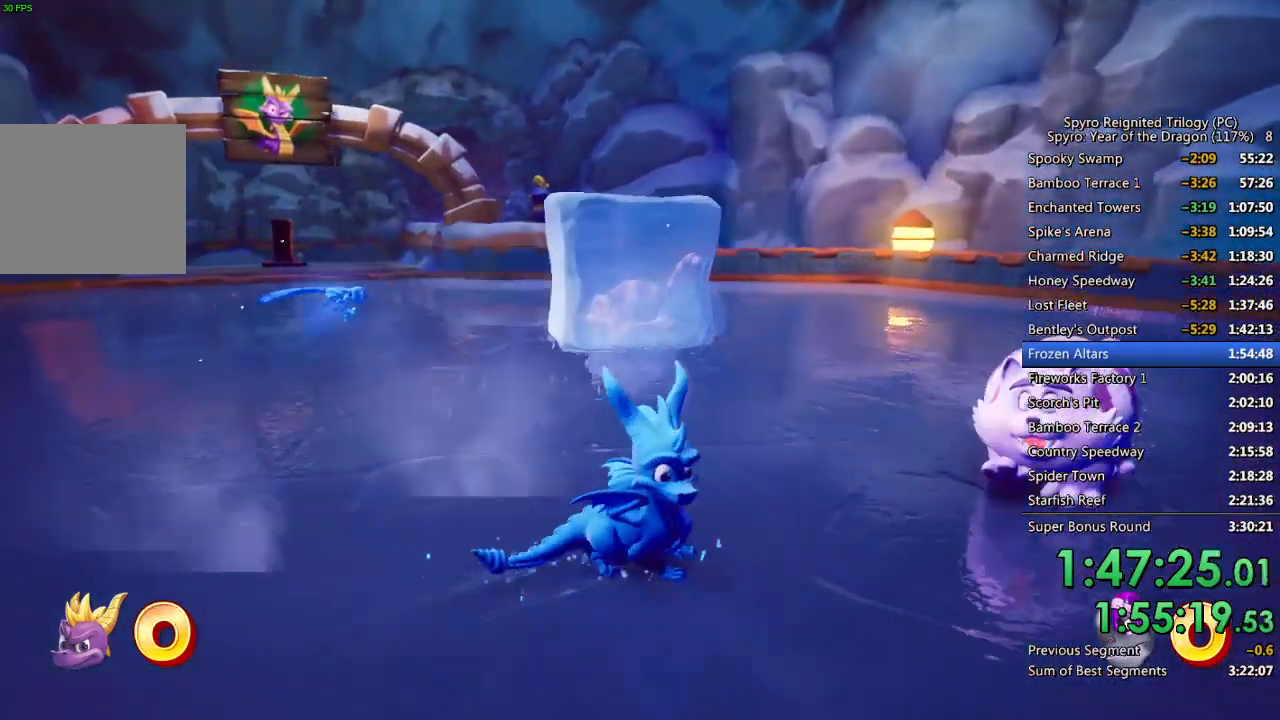
{"buttons": [], "left_stick": "down-right", "right_stick": "center", "events": [[83, "CIRCLE", "up"], [317, "right_stick", "up"], [383, "right_stick", "center"], [417, "left_stick", "down-right"]]}
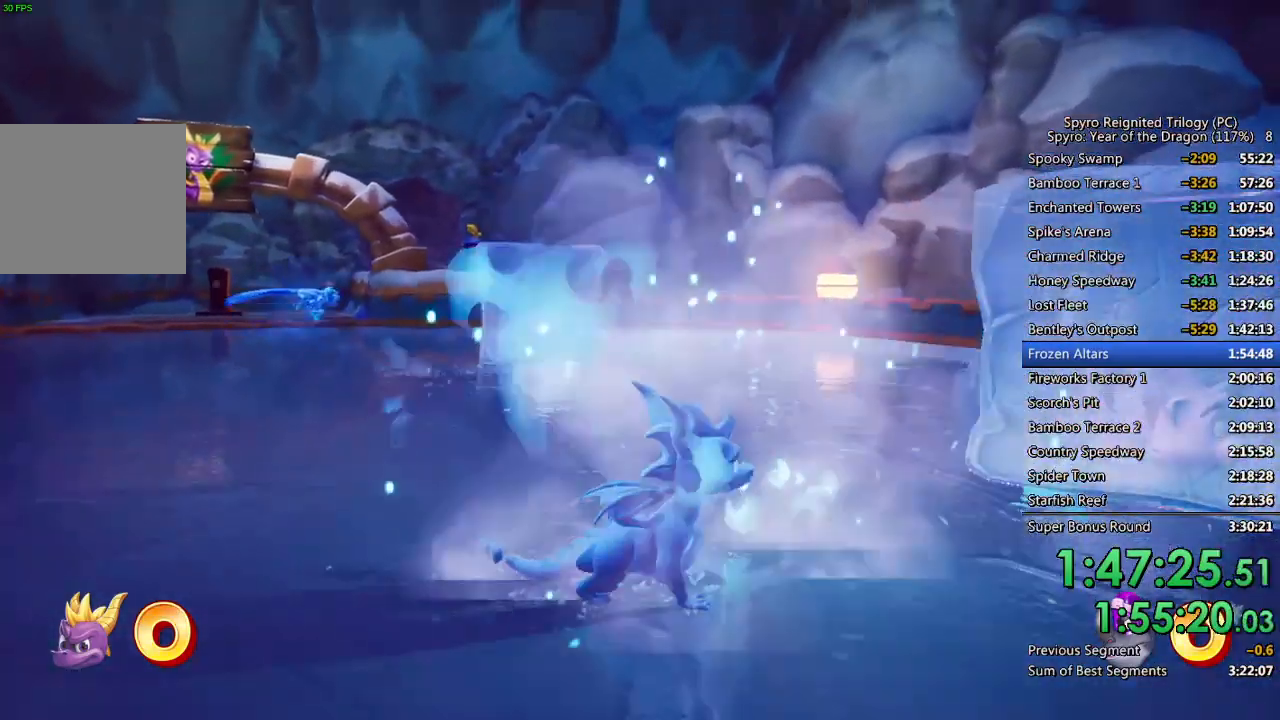
{"buttons": [], "left_stick": "right", "right_stick": "left", "events": [[183, "left_stick", "right"], [467, "right_stick", "left"]]}
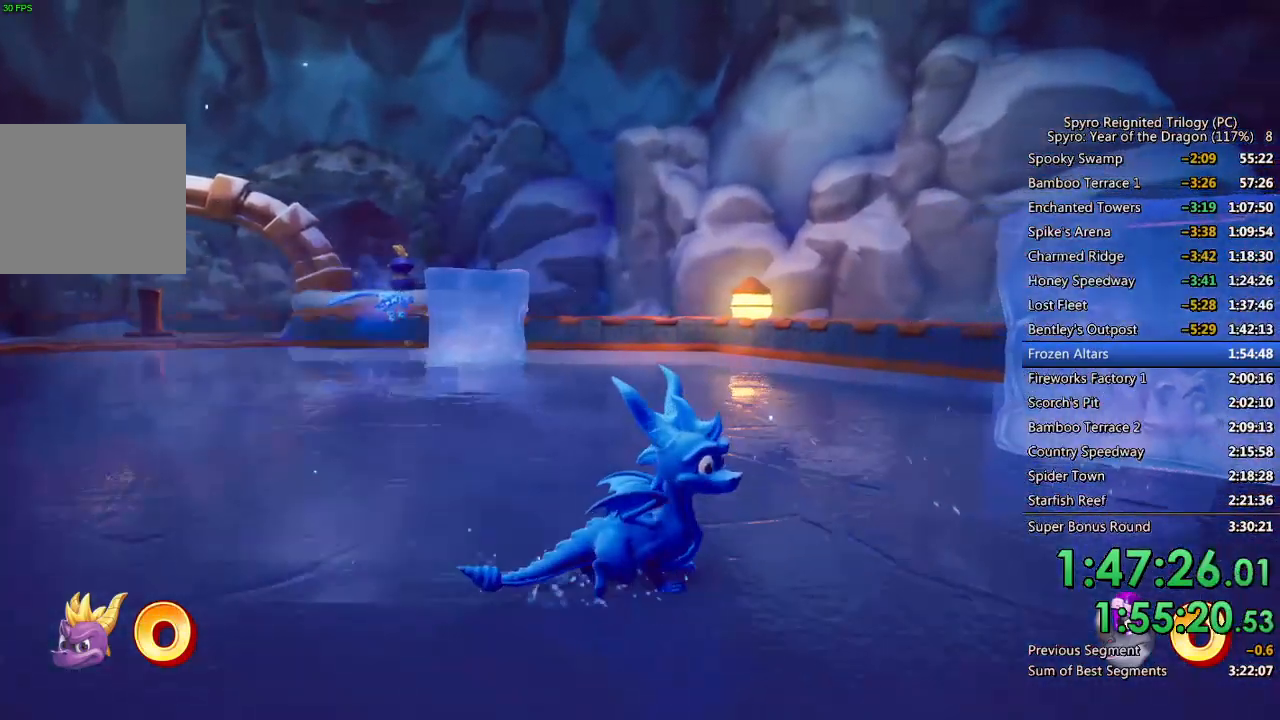
{"buttons": [], "left_stick": "up-right", "right_stick": "center", "events": [[67, "left_stick", "up-right"], [100, "right_stick", "center"]]}
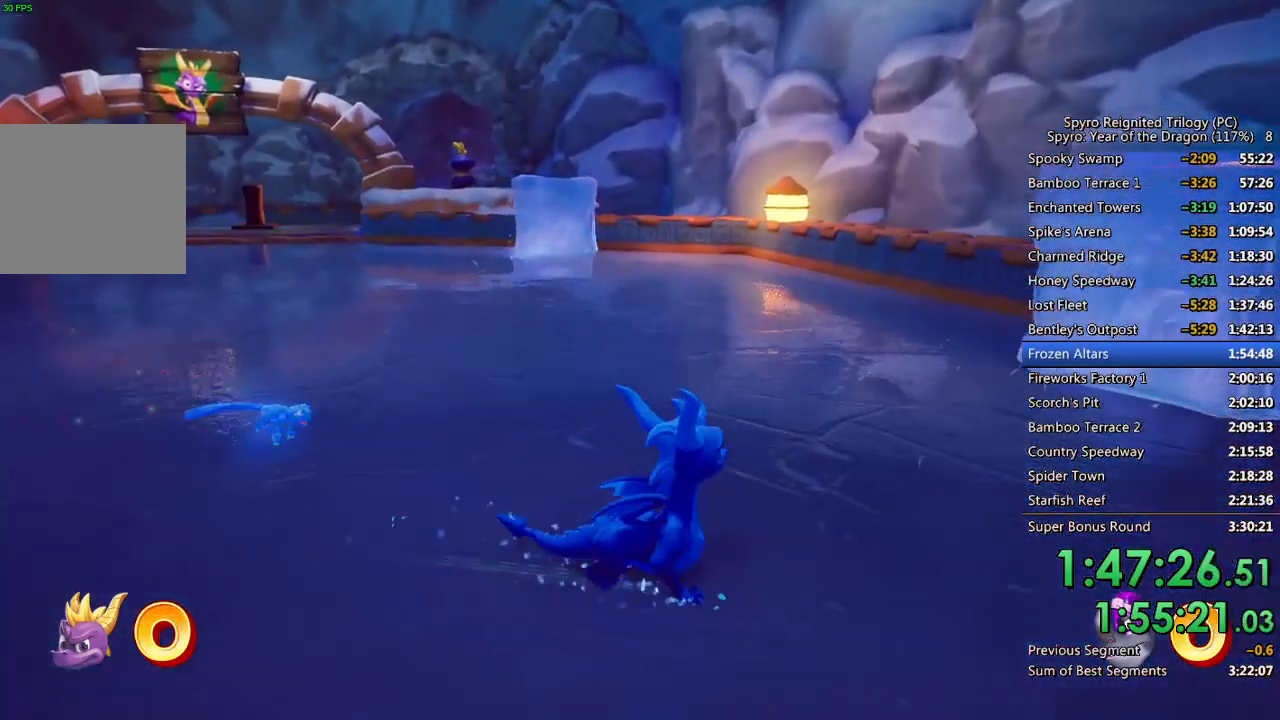
{"buttons": [], "left_stick": "up", "right_stick": "center", "events": [[183, "right_stick", "left"], [367, "right_stick", "center"], [433, "left_stick", "up"]]}
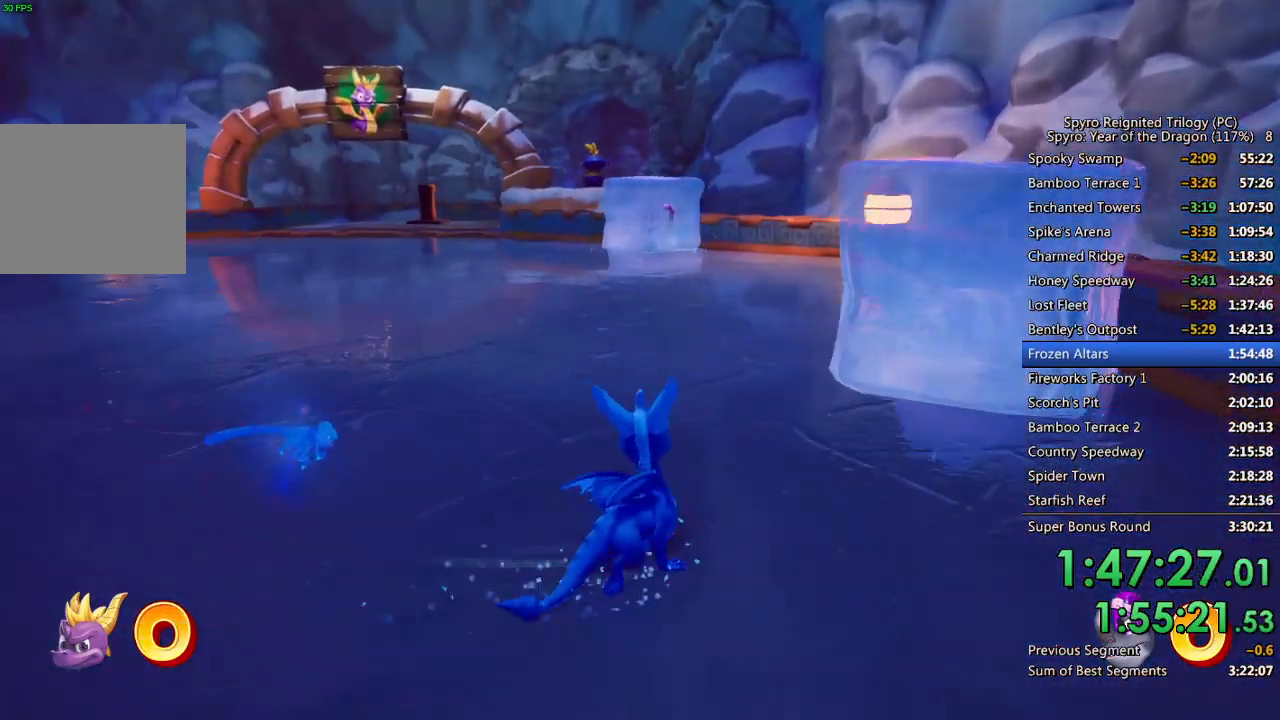
{"buttons": [], "left_stick": "up", "right_stick": "center", "events": [[50, "left_stick", "up-right"], [417, "left_stick", "up"]]}
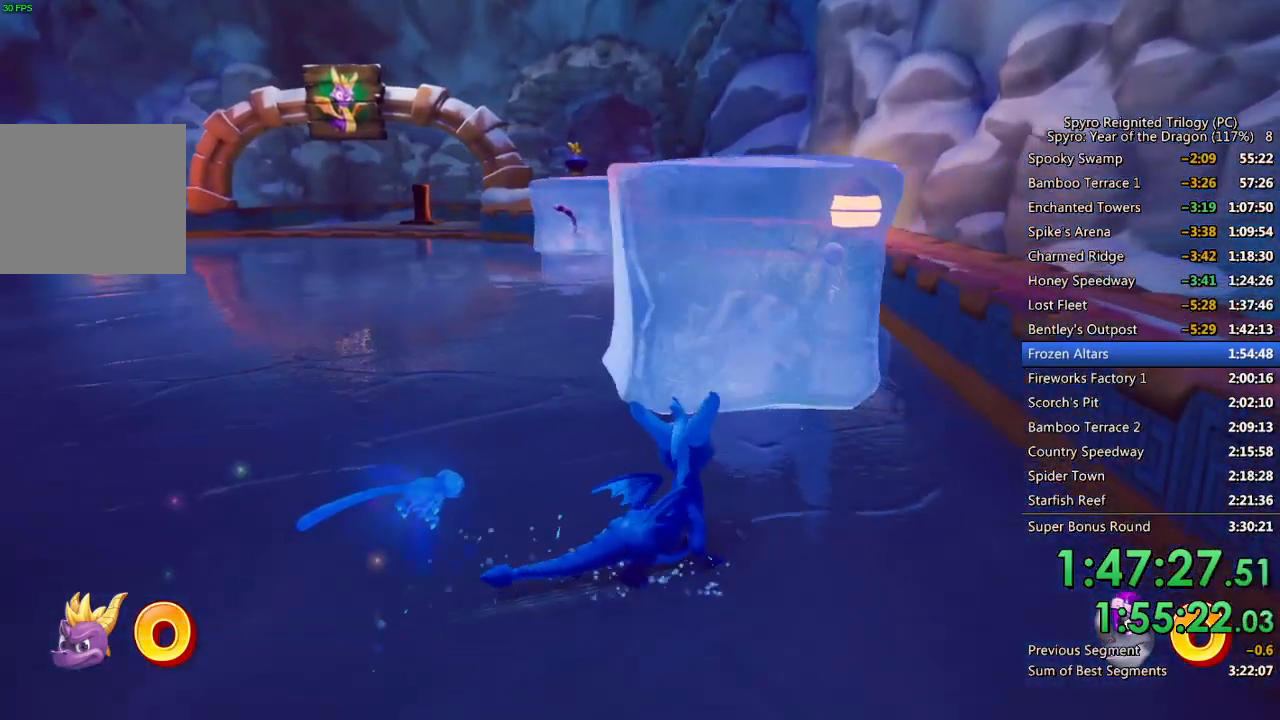
{"buttons": [], "left_stick": "up-left", "right_stick": "left", "events": [[83, "CIRCLE", "down"], [100, "left_stick", "up-left"], [183, "CIRCLE", "up"], [417, "right_stick", "left"]]}
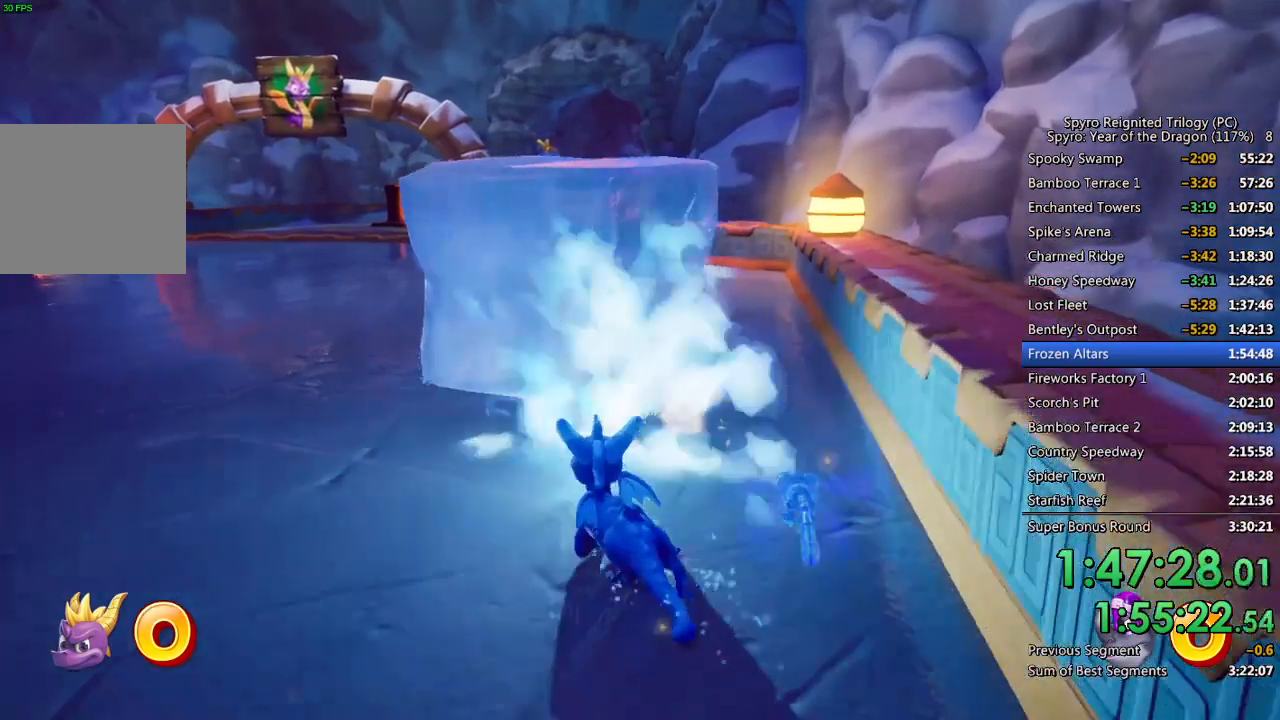
{"buttons": ["CIRCLE"], "left_stick": "up", "right_stick": "center", "events": [[50, "left_stick", "up"], [67, "right_stick", "center"], [150, "left_stick", "center"], [250, "left_stick", "up"], [317, "CIRCLE", "down"], [400, "CIRCLE", "up"], [450, "CIRCLE", "down"]]}
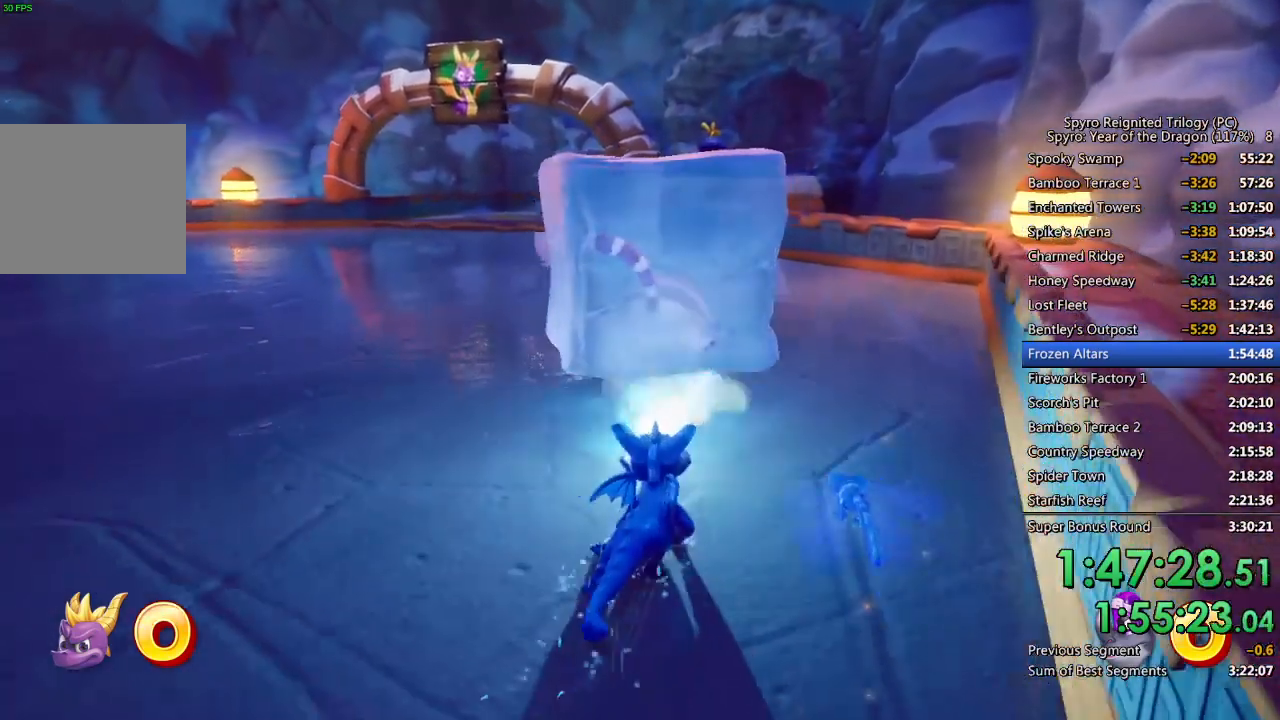
{"buttons": [], "left_stick": "up", "right_stick": "center", "events": [[50, "CIRCLE", "up"], [167, "left_stick", "center"], [333, "left_stick", "up"]]}
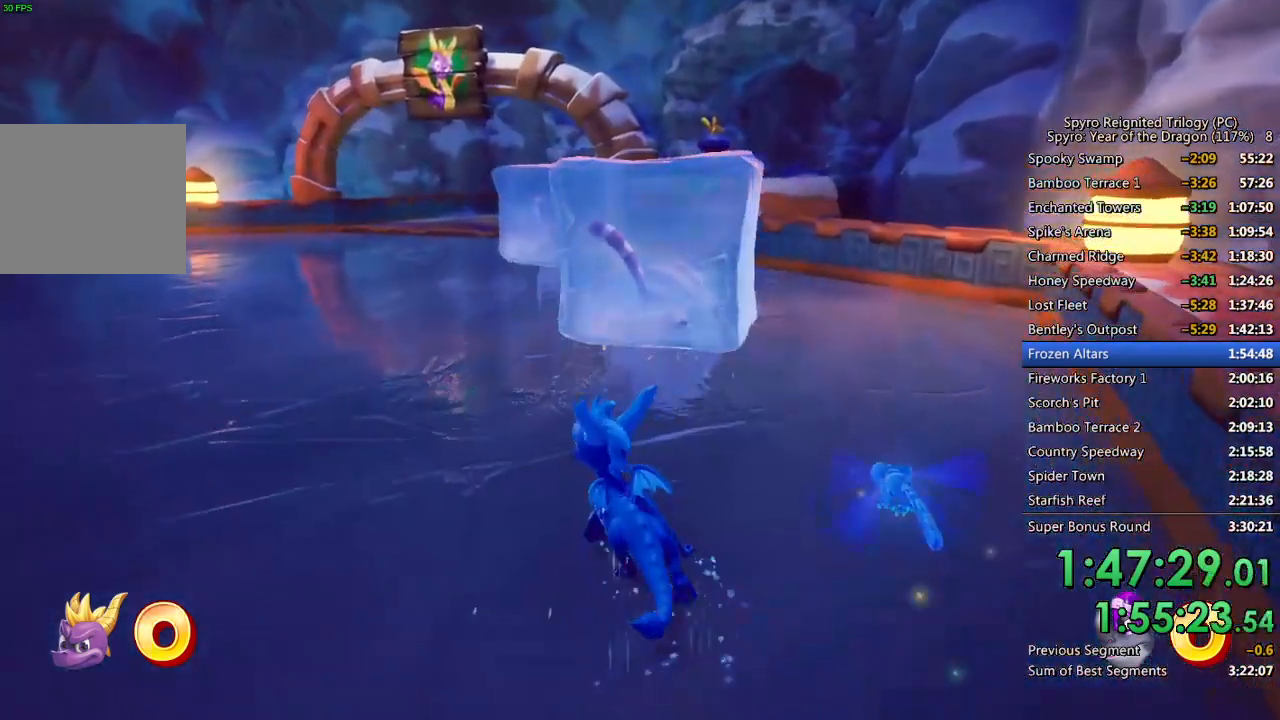
{"buttons": [], "left_stick": "up", "right_stick": "center", "events": [[33, "right_stick", "left"], [167, "right_stick", "center"]]}
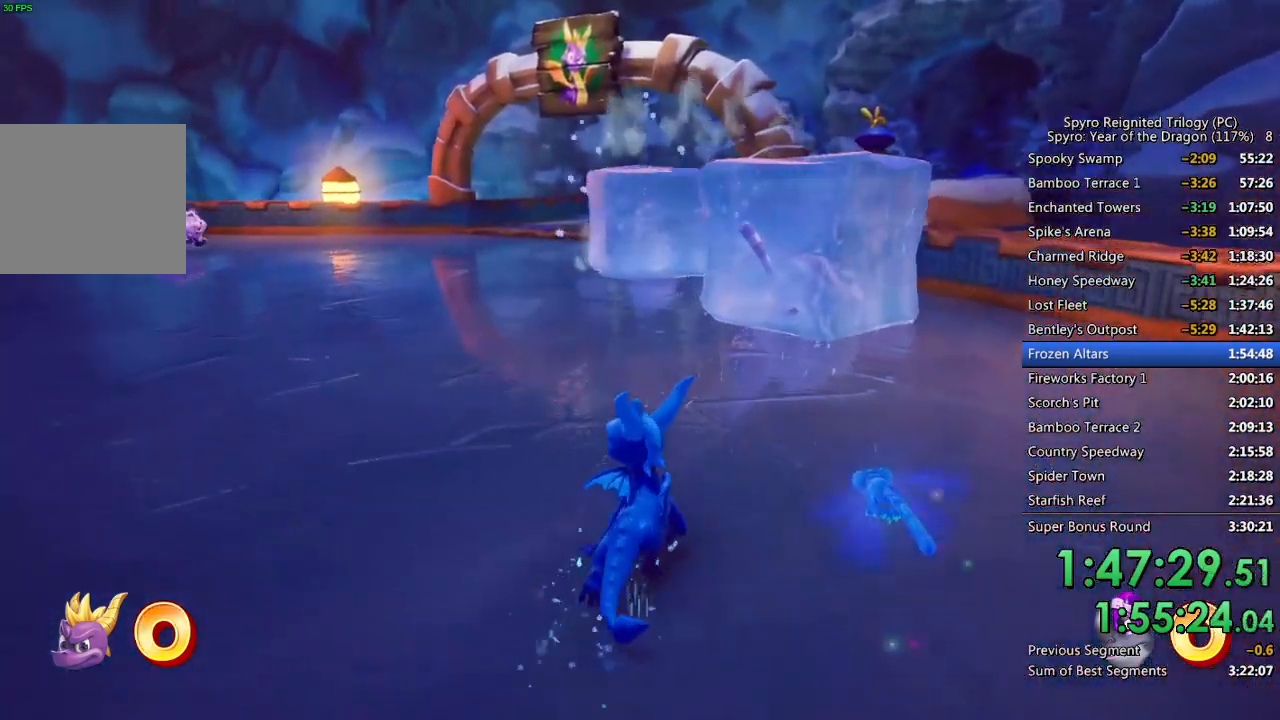
{"buttons": [], "left_stick": "up-left", "right_stick": "center", "events": [[67, "left_stick", "up-left"]]}
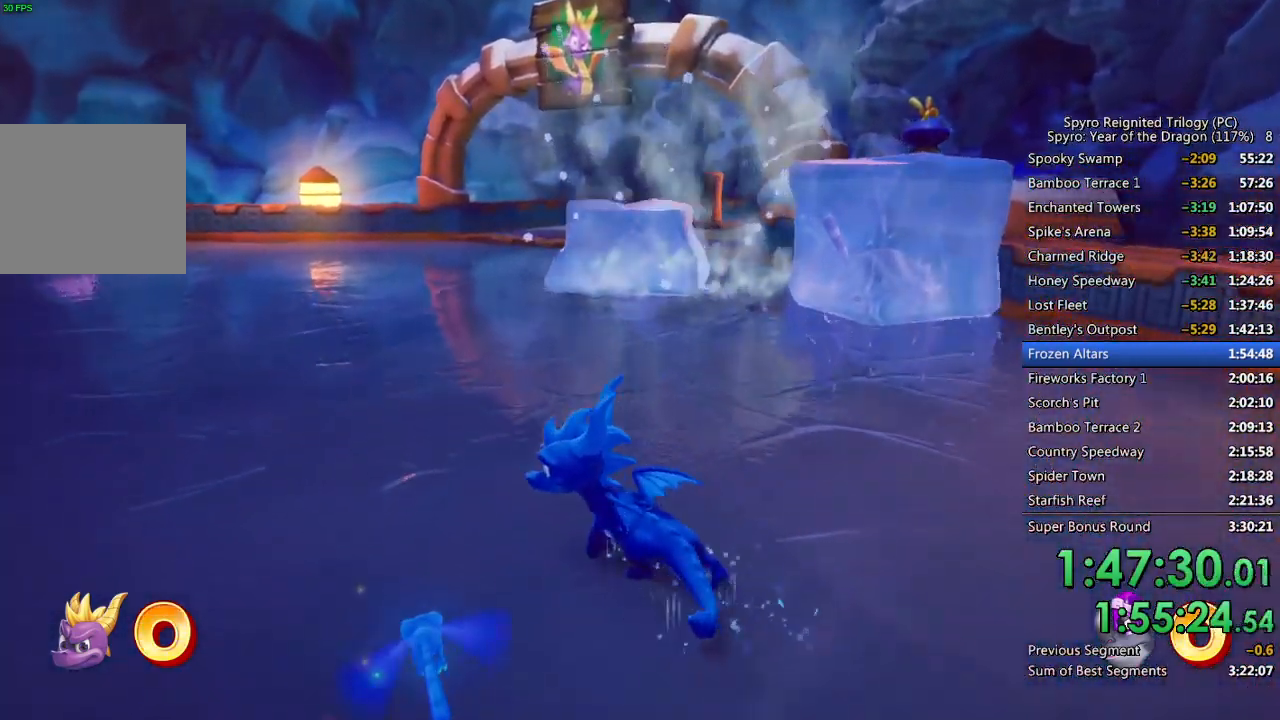
{"buttons": [], "left_stick": "up", "right_stick": "center", "events": [[467, "left_stick", "up"]]}
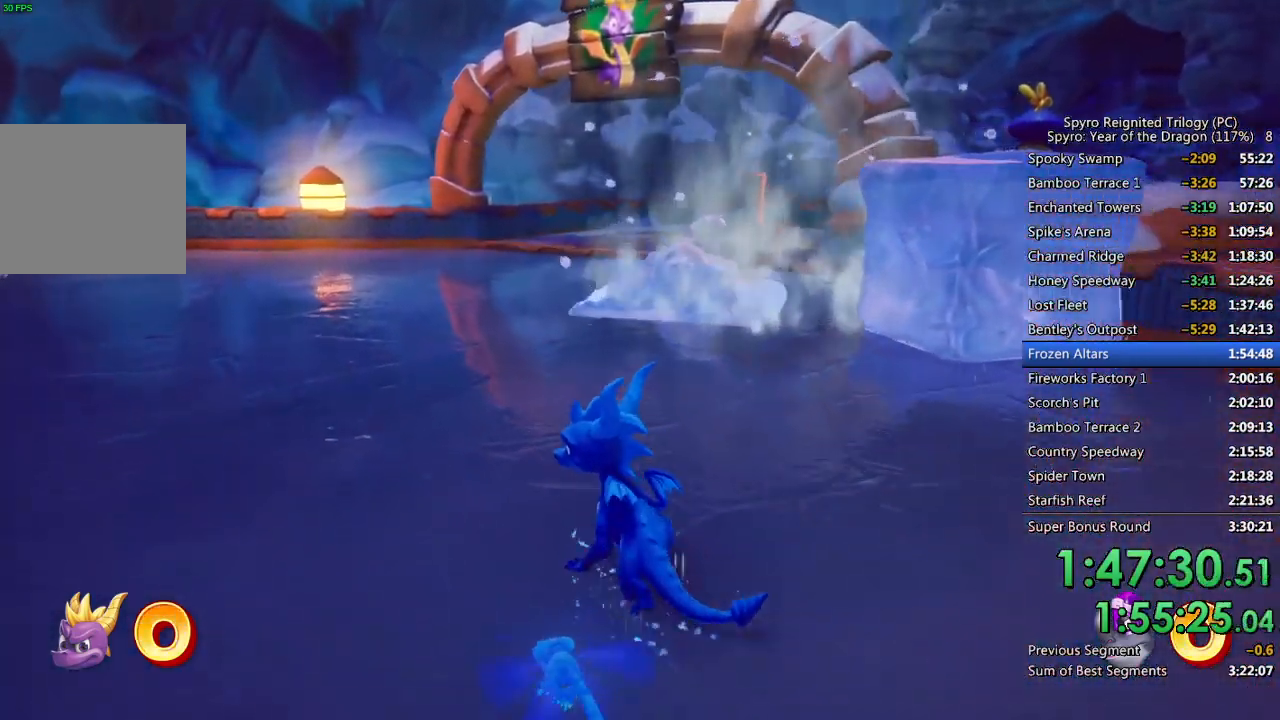
{"buttons": ["CIRCLE"], "left_stick": "center", "right_stick": "center", "events": [[267, "CIRCLE", "down"], [317, "CIRCLE", "up"], [367, "CIRCLE", "down"], [400, "left_stick", "center"], [450, "CIRCLE", "up"], [483, "CIRCLE", "down"]]}
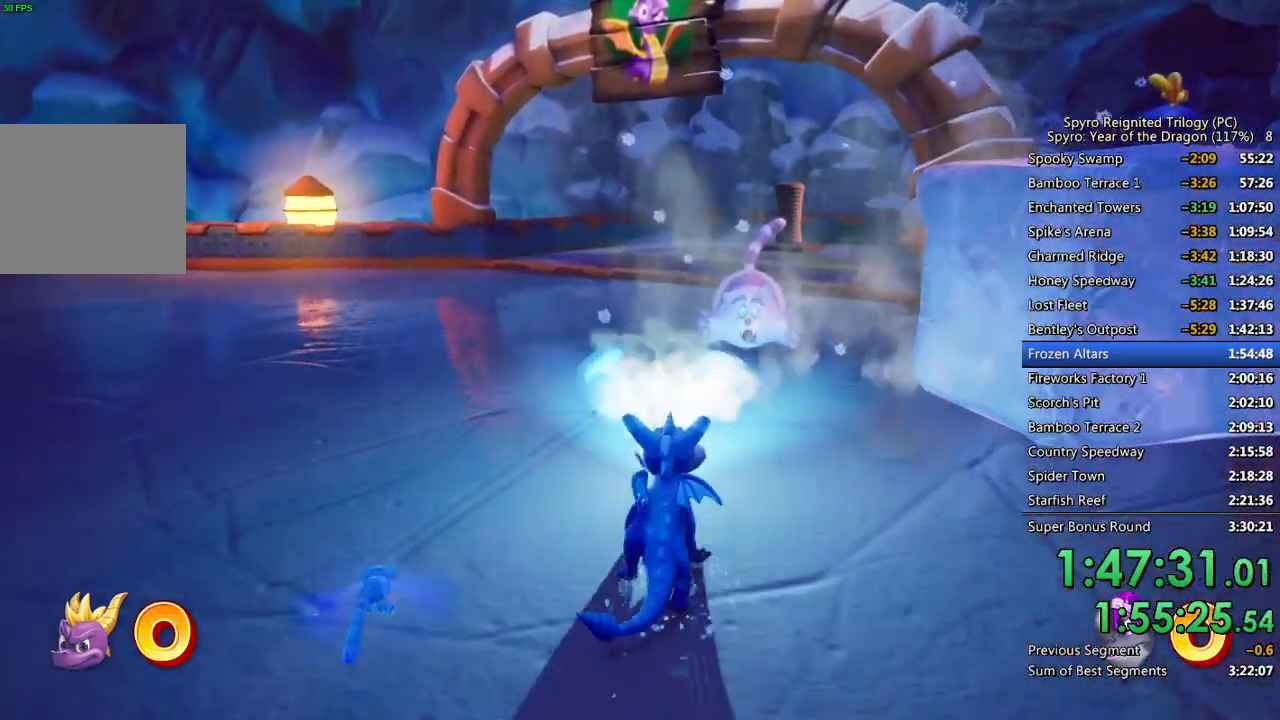
{"buttons": ["CIRCLE"], "left_stick": "center", "right_stick": "center", "events": [[83, "CIRCLE", "up"], [133, "CIRCLE", "down"], [200, "CIRCLE", "up"], [200, "left_stick", "up-right"], [250, "CIRCLE", "down"], [267, "left_stick", "center"], [317, "CIRCLE", "up"], [367, "CIRCLE", "down"], [450, "CIRCLE", "up"], [483, "CIRCLE", "down"]]}
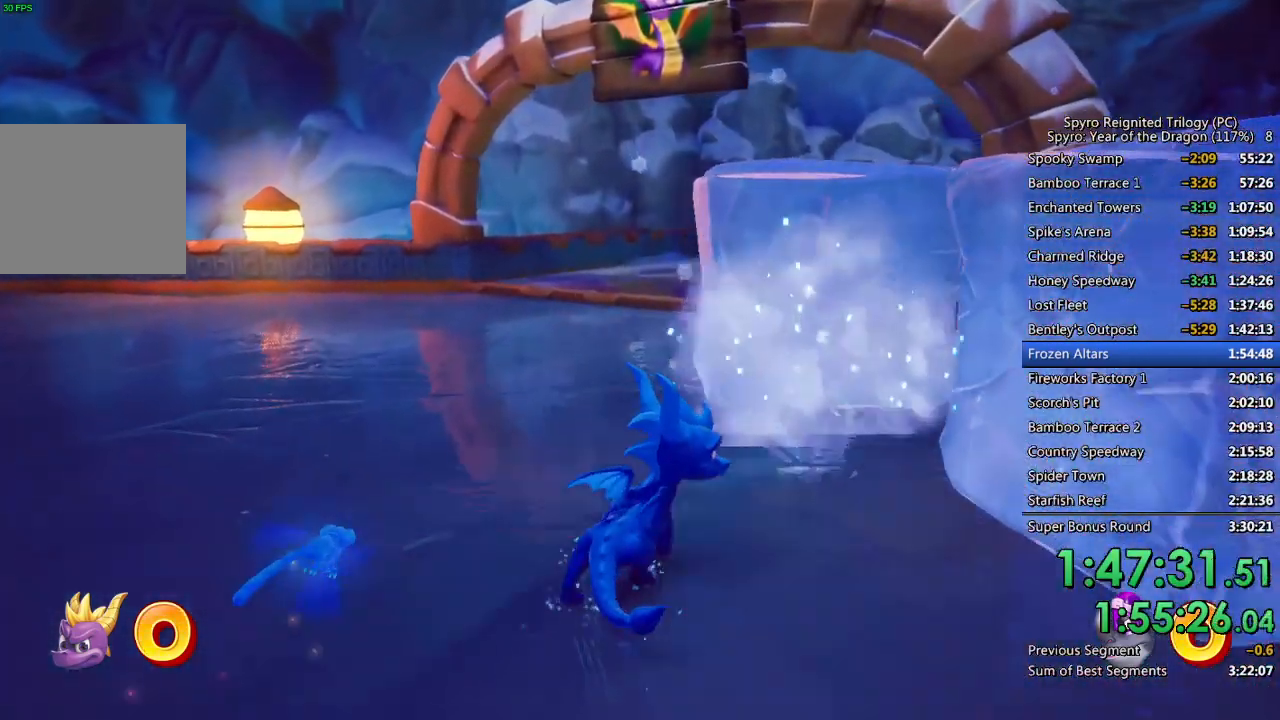
{"buttons": [], "left_stick": "down", "right_stick": "right", "events": [[33, "CIRCLE", "up"], [83, "left_stick", "left"], [183, "left_stick", "down-left"], [200, "right_stick", "right"], [317, "right_stick", "center"], [383, "left_stick", "down"], [450, "right_stick", "right"]]}
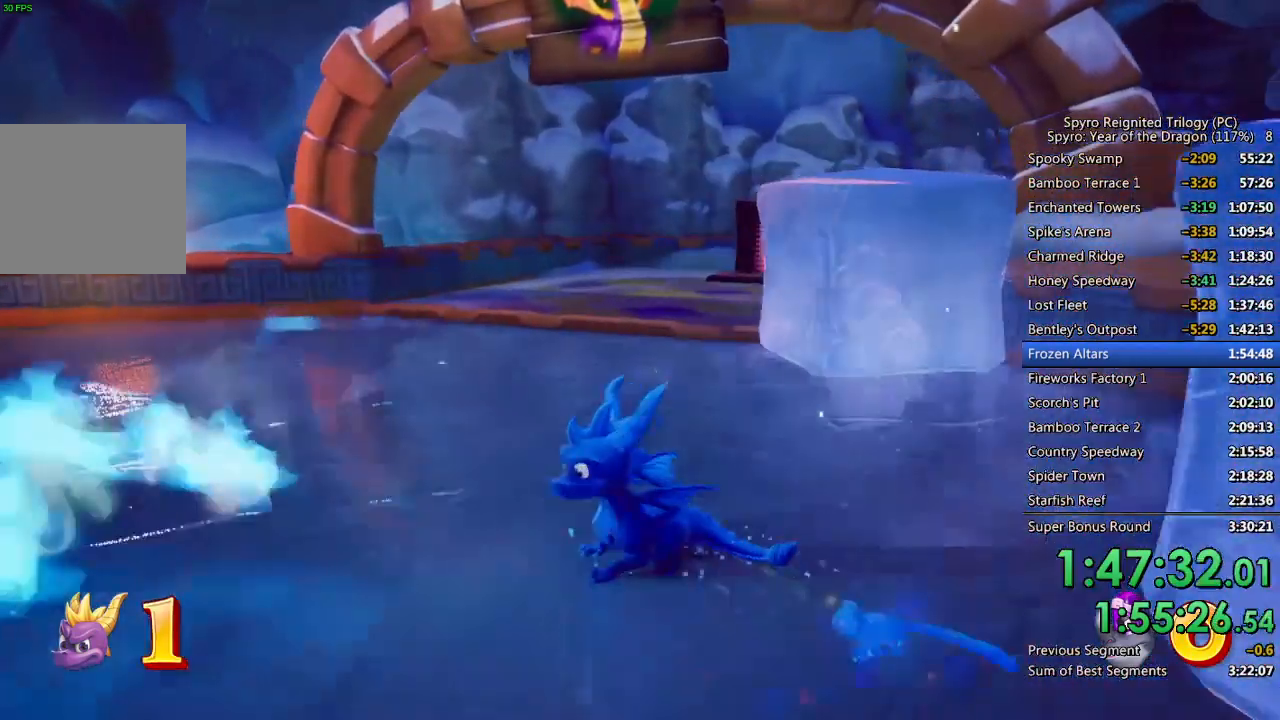
{"buttons": [], "left_stick": "down-right", "right_stick": "center", "events": [[33, "left_stick", "down-right"], [83, "right_stick", "center"], [167, "right_stick", "right"], [317, "right_stick", "center"]]}
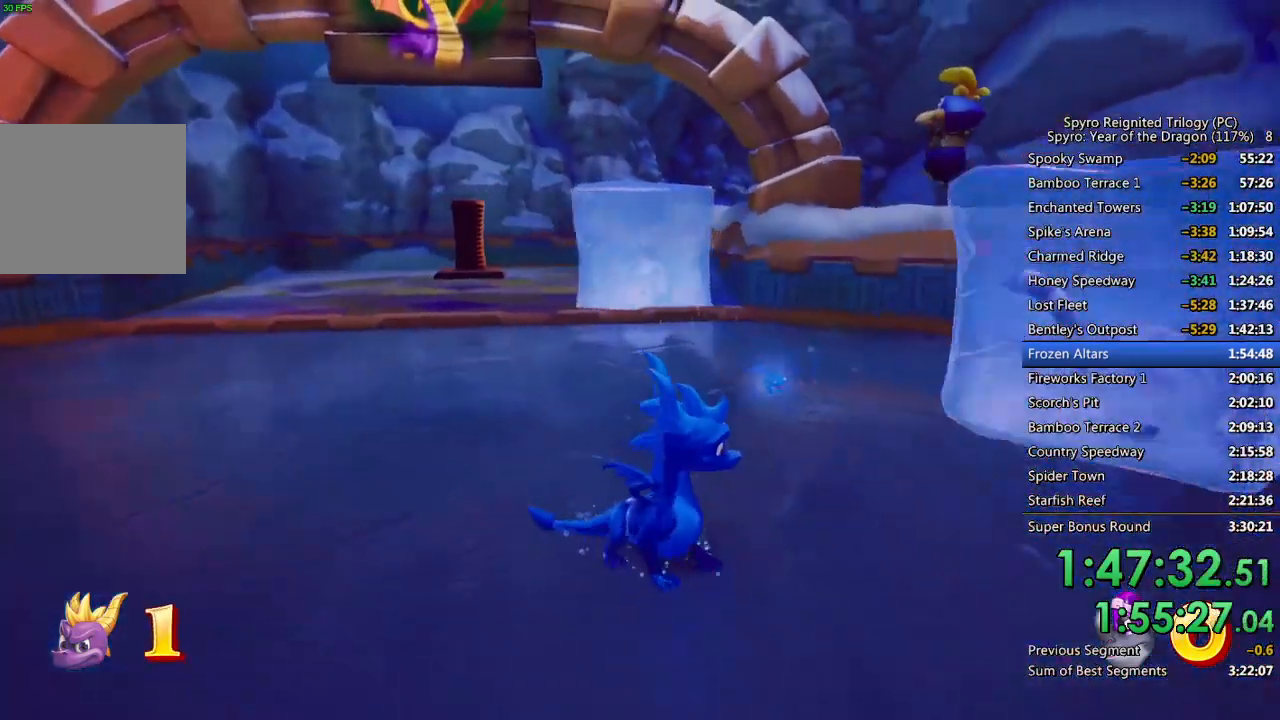
{"buttons": [], "left_stick": "up-left", "right_stick": "center", "events": [[267, "left_stick", "up-right"], [317, "right_stick", "left"], [367, "left_stick", "up-left"], [400, "right_stick", "center"]]}
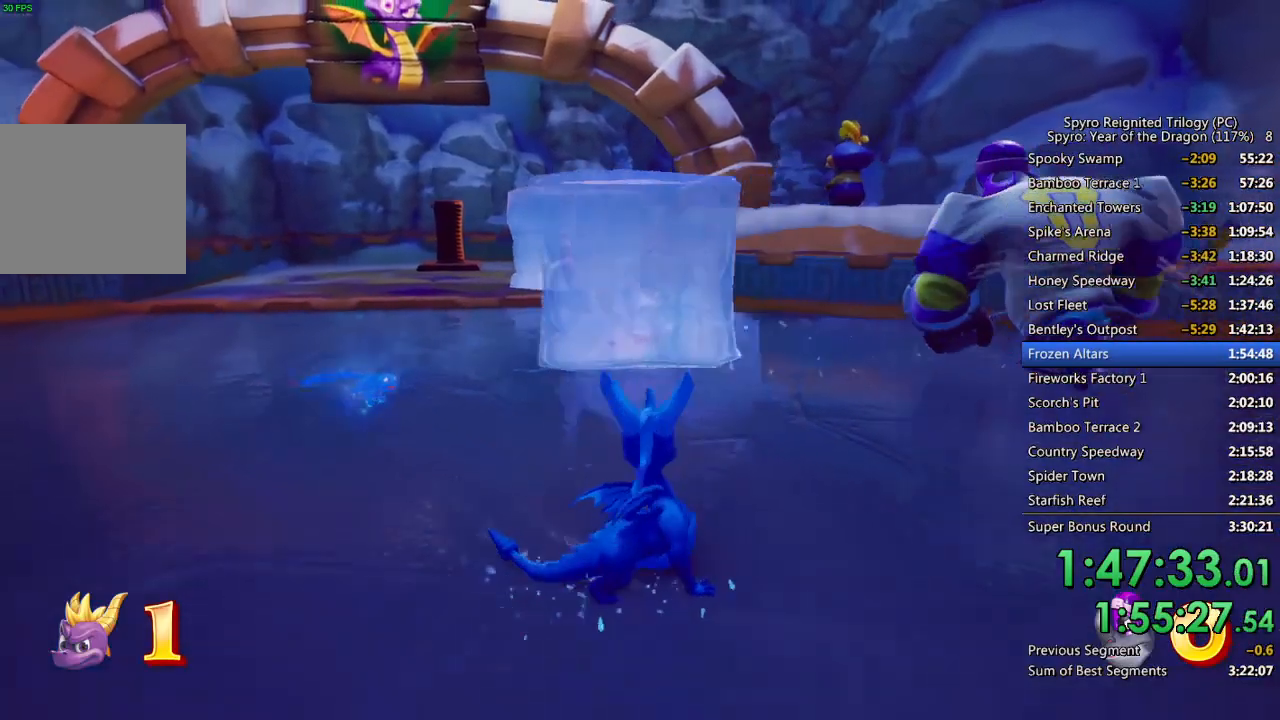
{"buttons": ["CIRCLE"], "left_stick": "up-left", "right_stick": "center", "events": [[333, "left_stick", "up"], [417, "CIRCLE", "down"], [450, "left_stick", "up-left"]]}
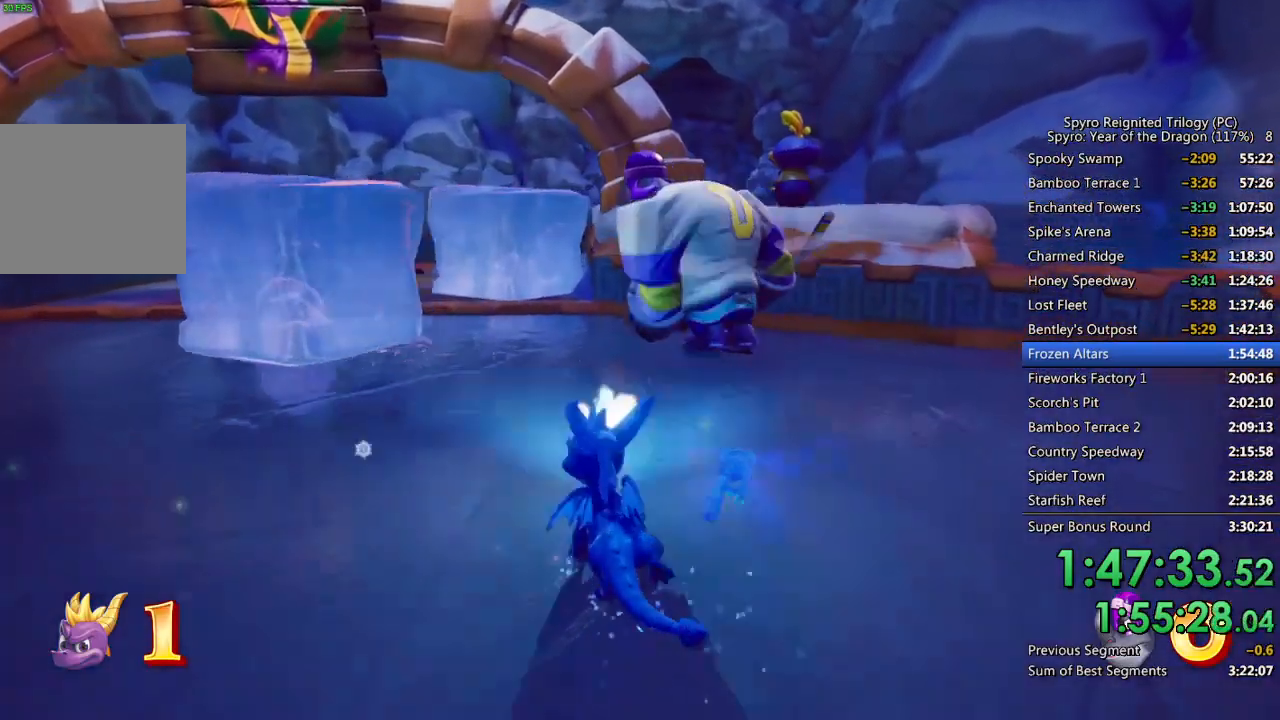
{"buttons": [], "left_stick": "left", "right_stick": "left", "events": [[17, "CIRCLE", "up"], [67, "right_stick", "left"], [333, "right_stick", "center"], [433, "left_stick", "left"], [450, "right_stick", "left"]]}
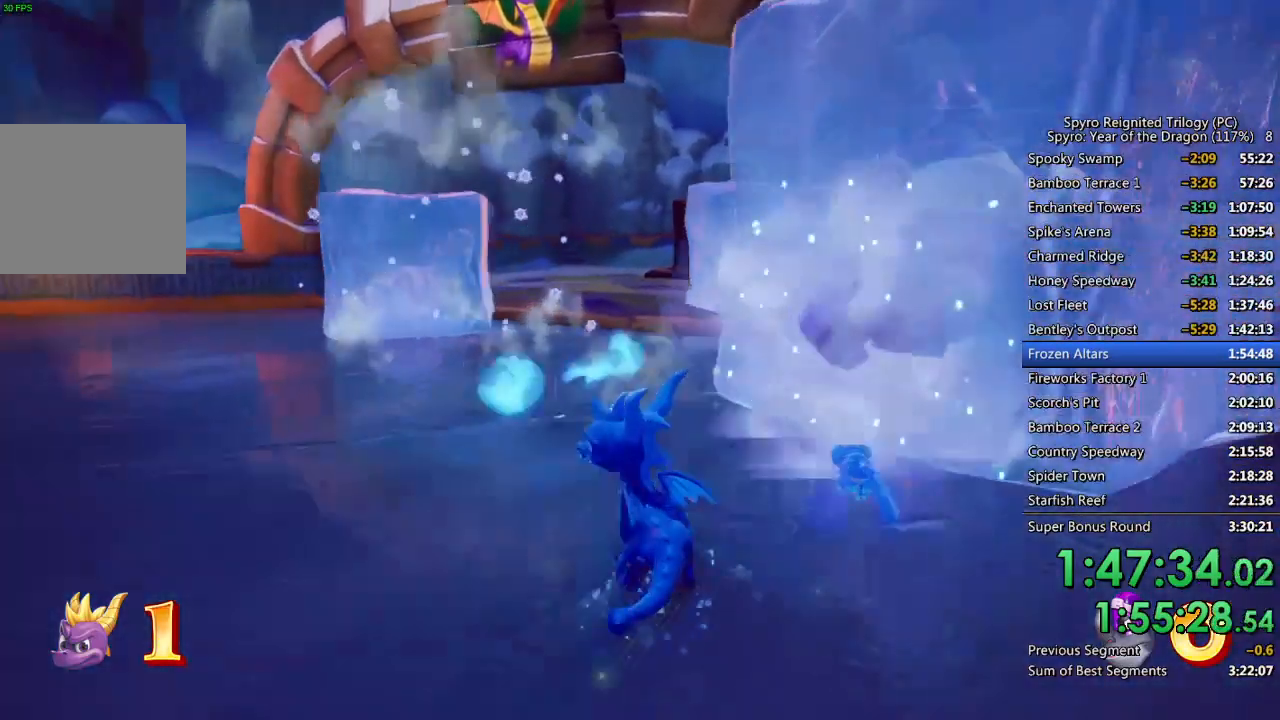
{"buttons": [], "left_stick": "up-left", "right_stick": "center", "events": [[350, "left_stick", "up-left"], [400, "right_stick", "center"]]}
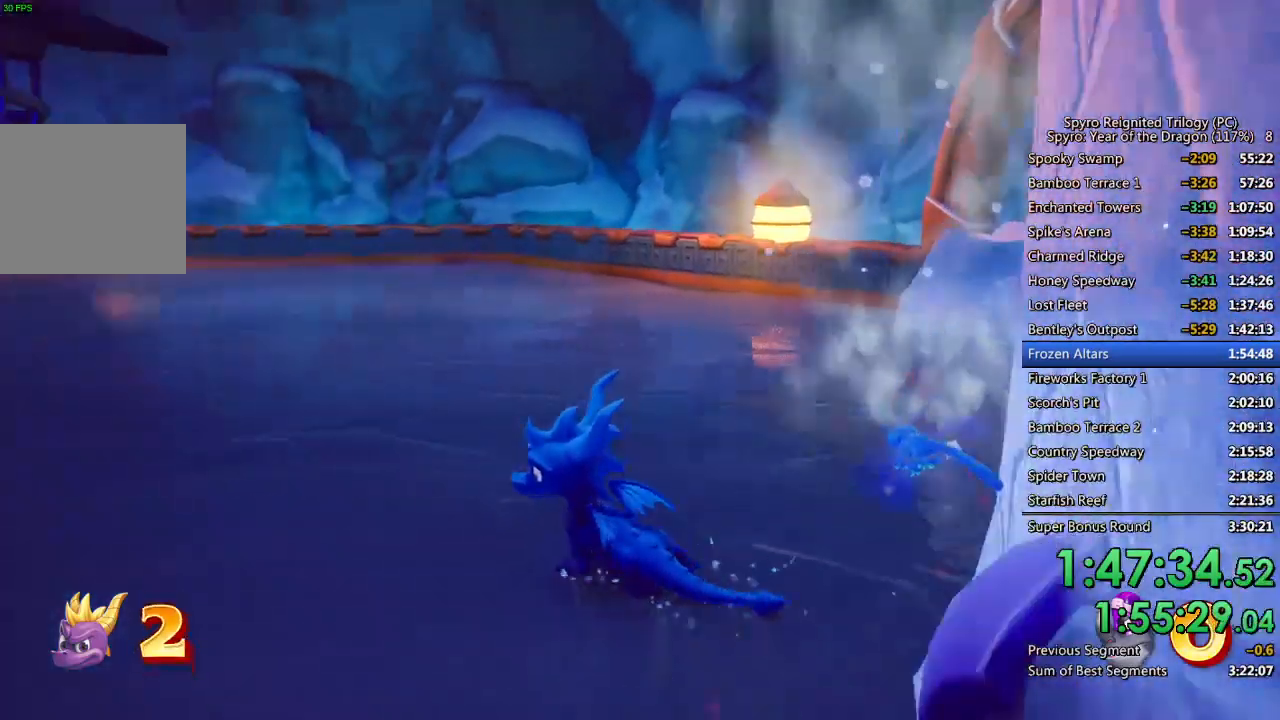
{"buttons": [], "left_stick": "up", "right_stick": "center", "events": [[17, "right_stick", "left"], [183, "right_stick", "center"], [267, "right_stick", "left"], [400, "left_stick", "up"], [467, "right_stick", "center"]]}
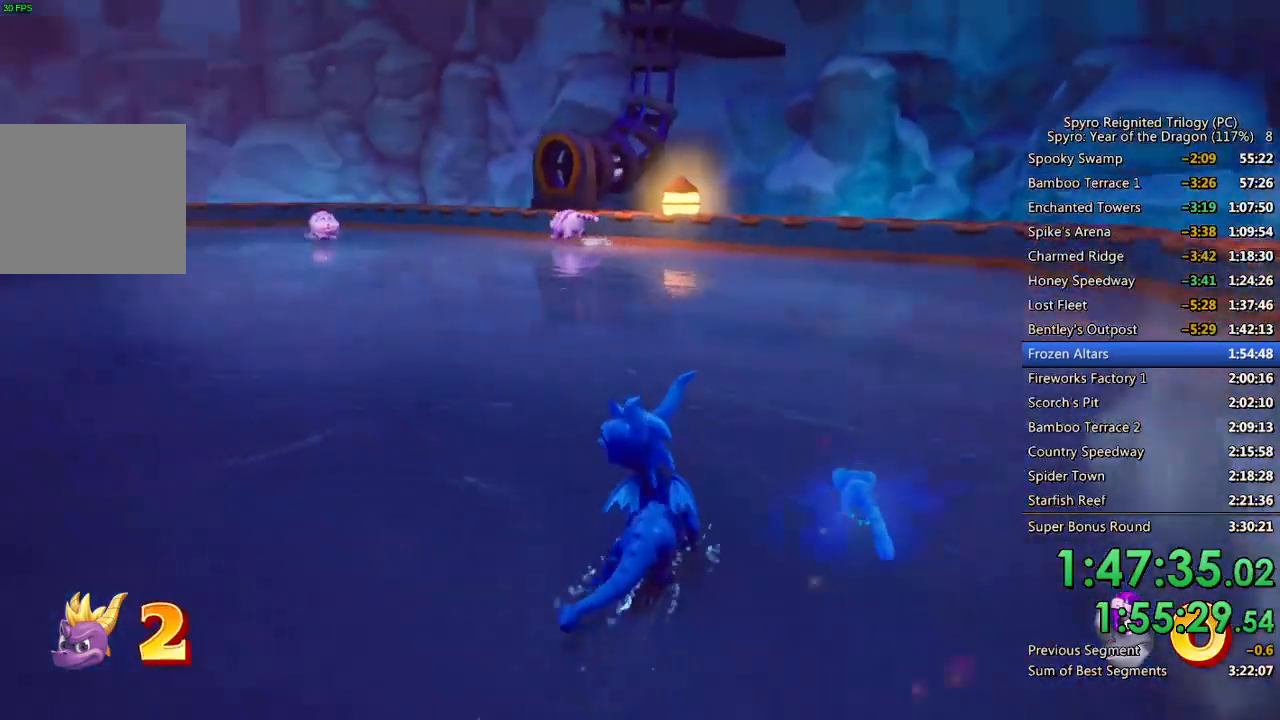
{"buttons": [], "left_stick": "up", "right_stick": "center", "events": [[167, "right_stick", "left"], [317, "right_stick", "center"]]}